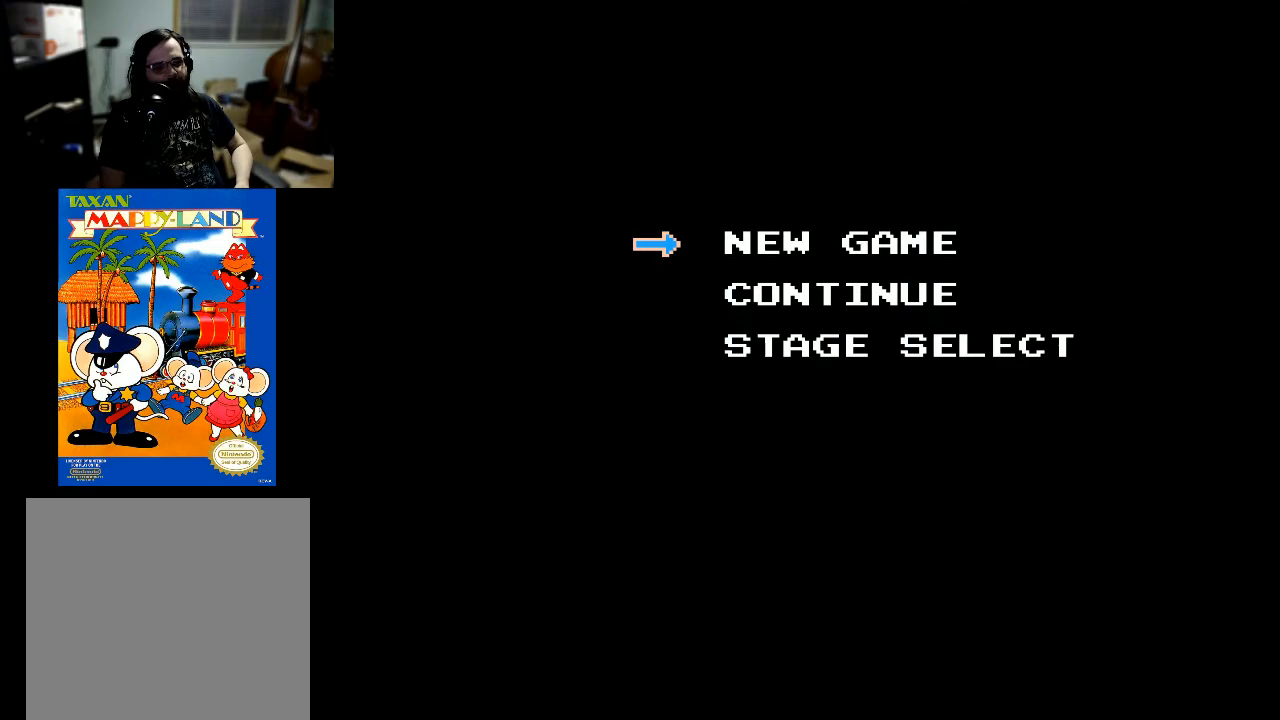
Gameplay with a controller (Xbox layout); each line is a JSON object with the inputs held at the frame after it. "events" lists button and stick changes between this image and that frame as [ms after this image, input, new state], when the widget could be followed in between.
{"buttons": ["START"], "left_stick": "center", "right_stick": "center", "events": [[100, "DPAD_DOWN", "down"], [233, "DPAD_DOWN", "up"], [400, "START", "down"]]}
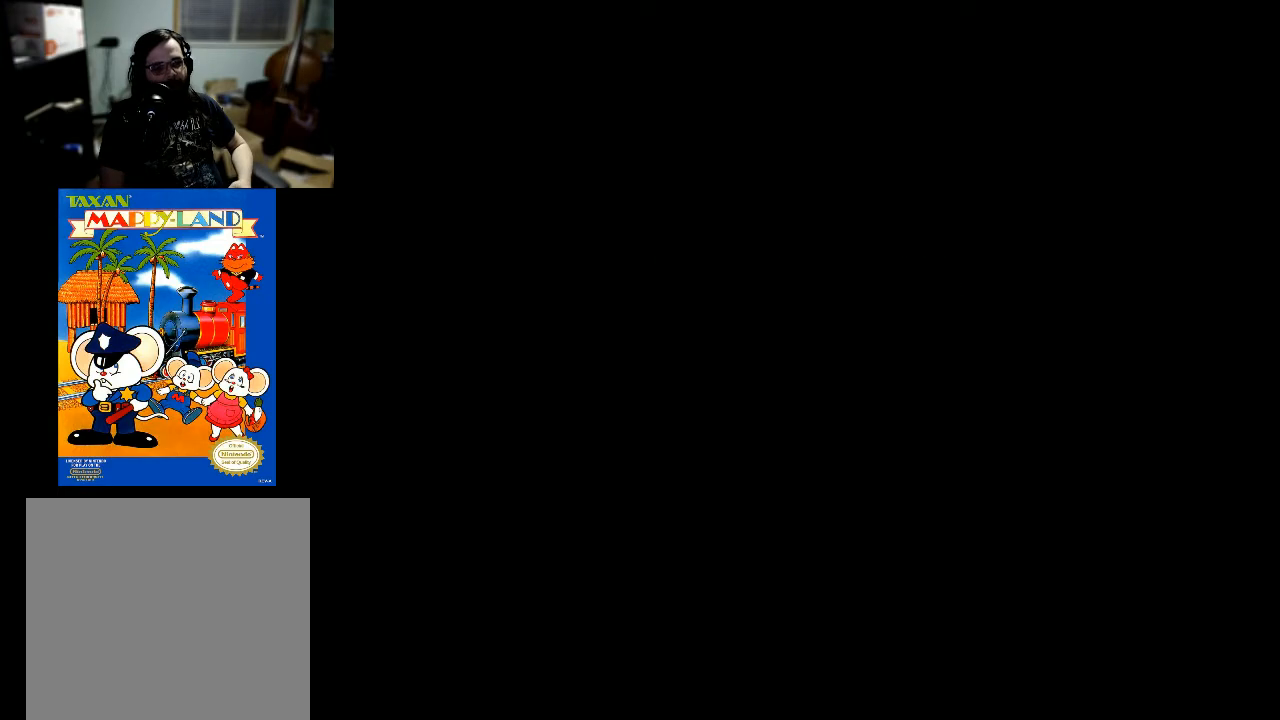
{"buttons": [], "left_stick": "center", "right_stick": "center", "events": [[33, "START", "up"]]}
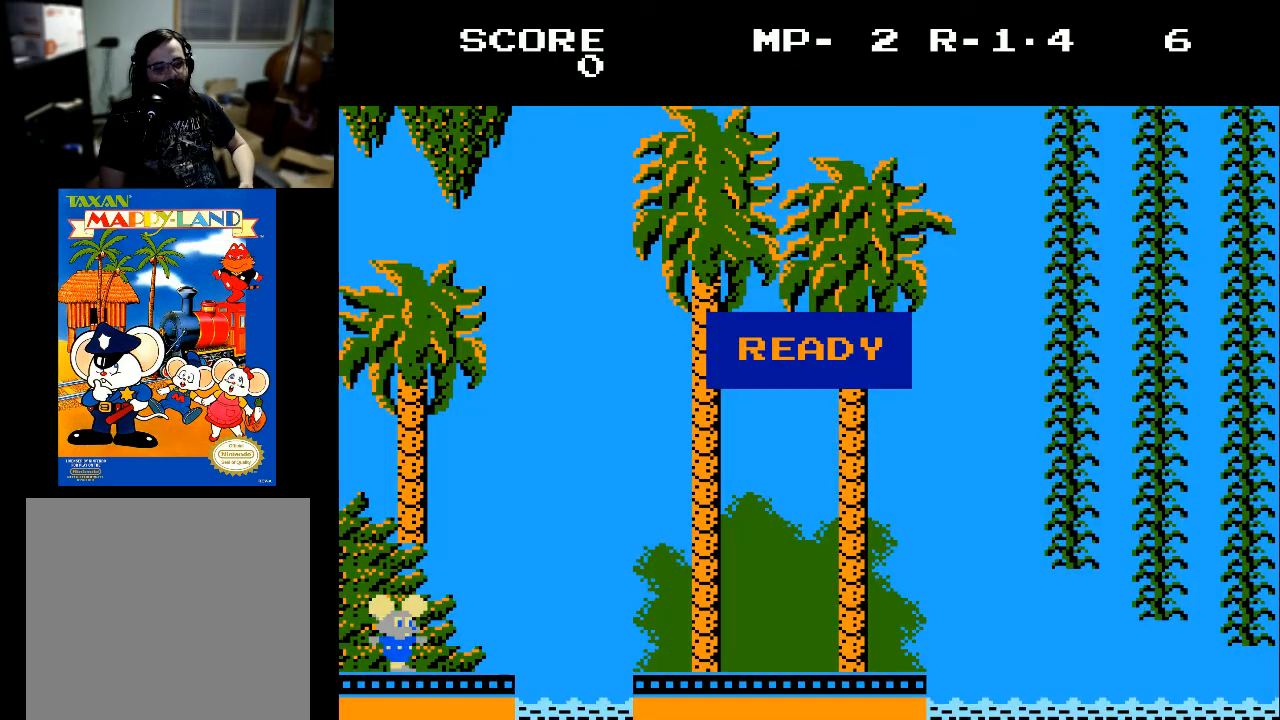
{"buttons": ["DPAD_RIGHT"], "left_stick": "center", "right_stick": "center", "events": [[200, "DPAD_RIGHT", "down"]]}
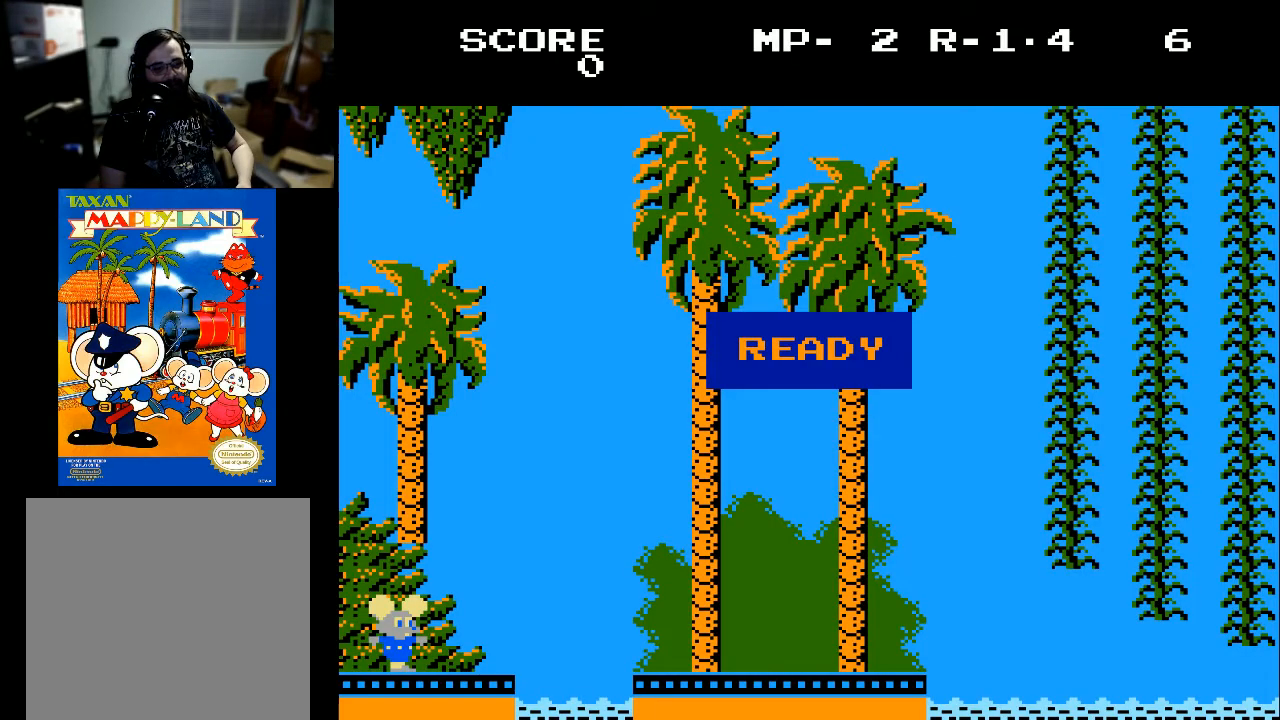
{"buttons": ["DPAD_RIGHT"], "left_stick": "center", "right_stick": "center", "events": [[167, "DPAD_RIGHT", "up"], [367, "DPAD_RIGHT", "down"]]}
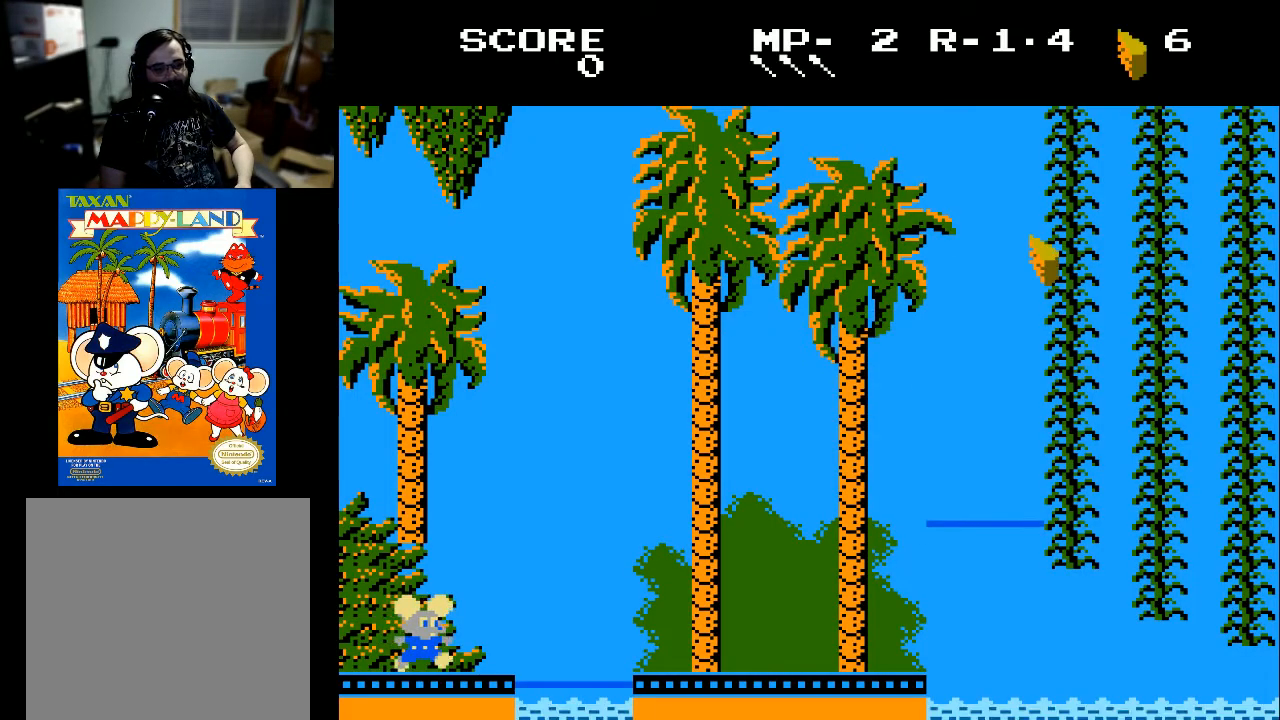
{"buttons": ["DPAD_RIGHT"], "left_stick": "center", "right_stick": "center", "events": [[267, "X", "down"], [333, "X", "up"]]}
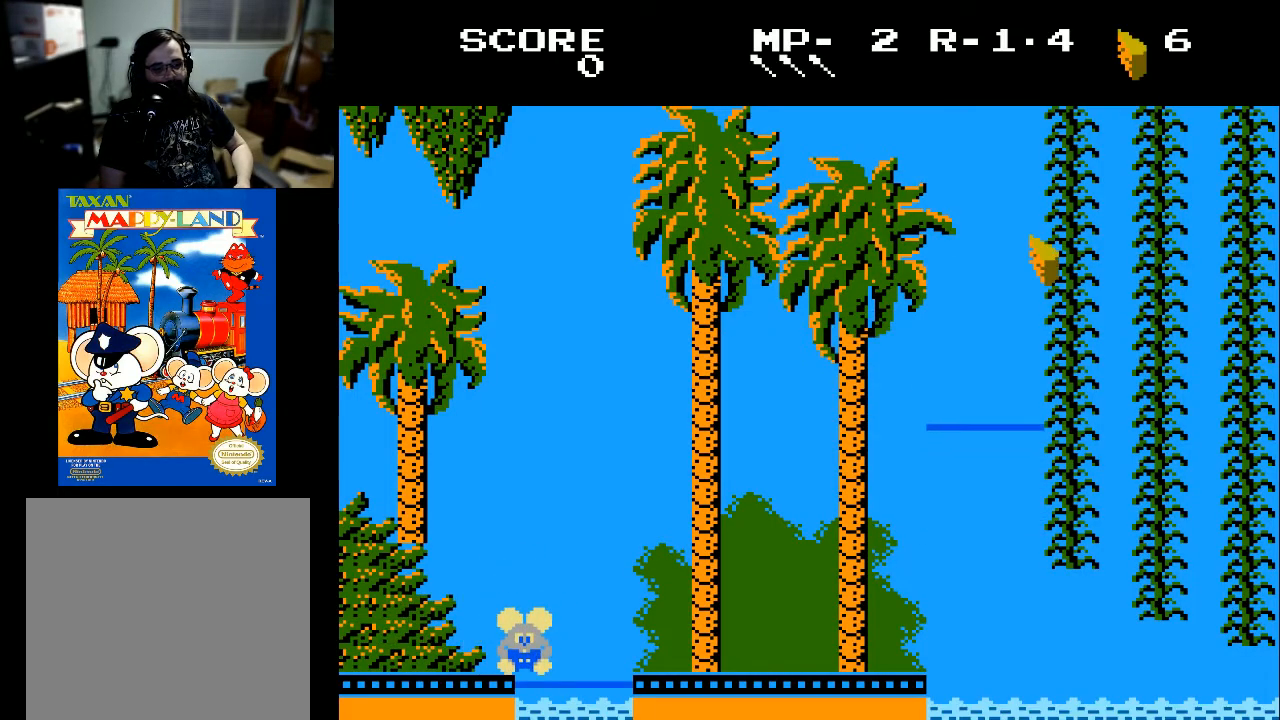
{"buttons": ["DPAD_RIGHT"], "left_stick": "center", "right_stick": "center", "events": []}
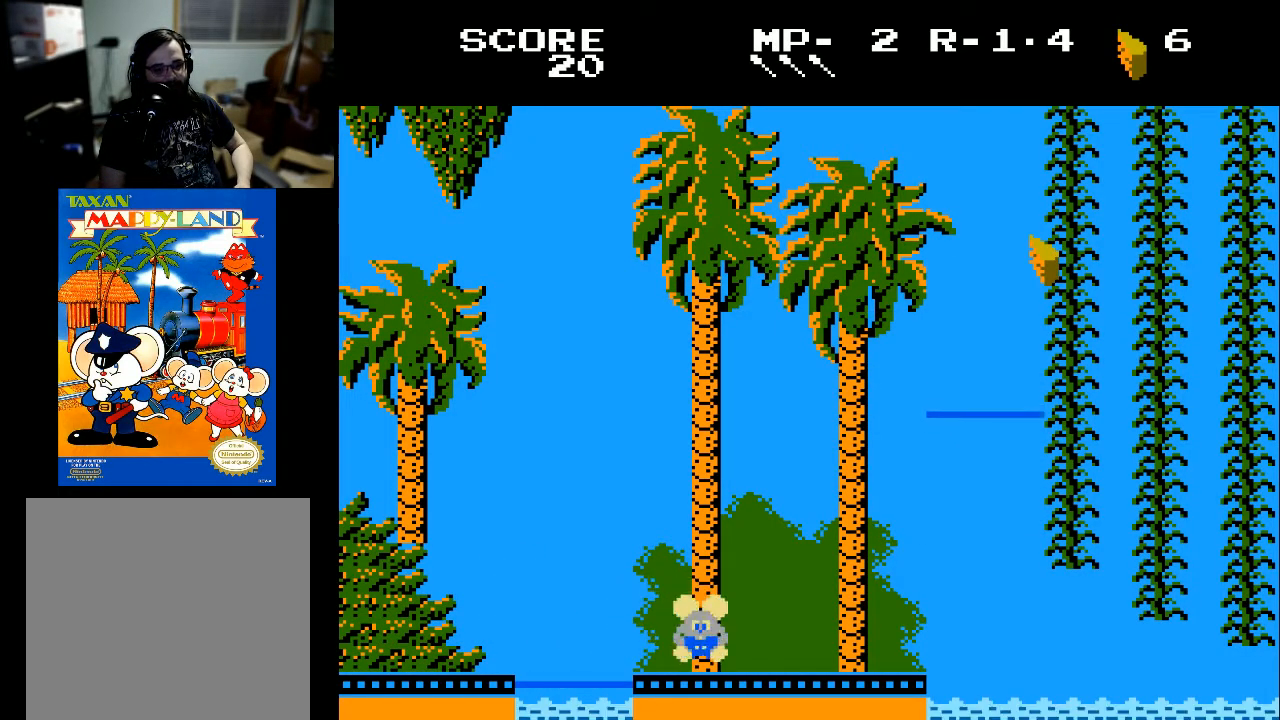
{"buttons": [], "left_stick": "center", "right_stick": "center", "events": [[500, "DPAD_RIGHT", "up"]]}
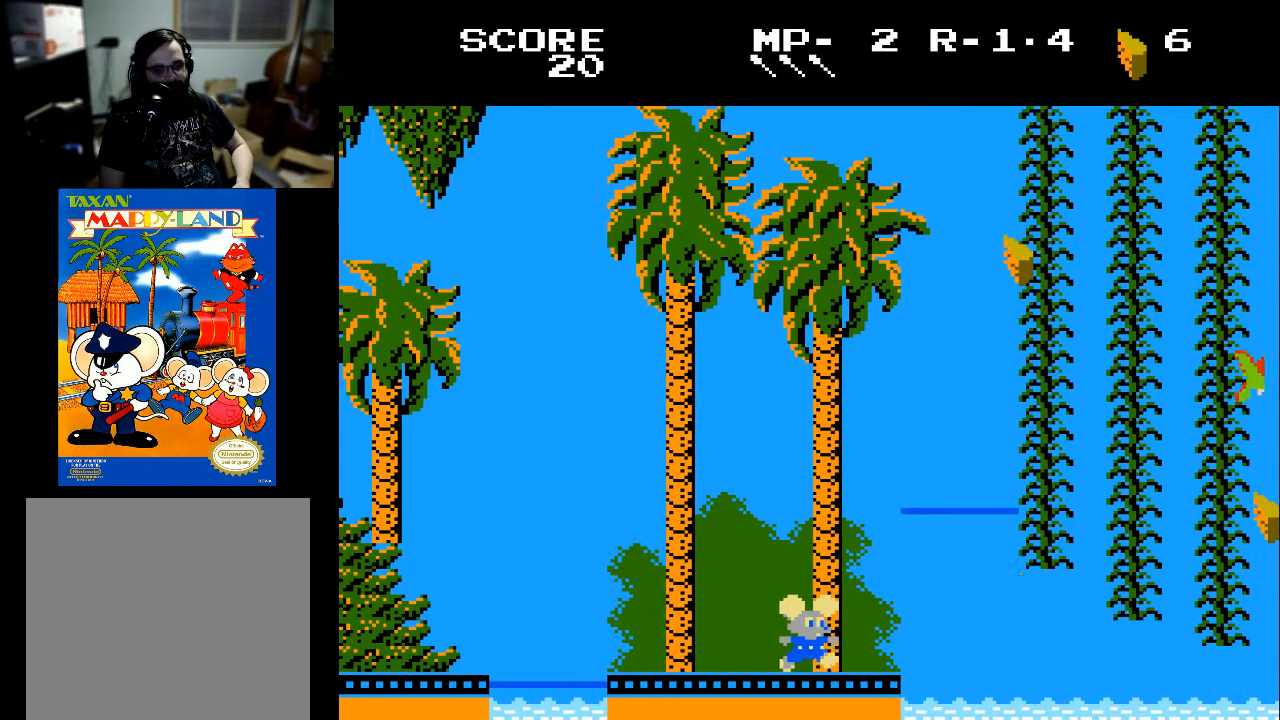
{"buttons": [], "left_stick": "center", "right_stick": "center", "events": []}
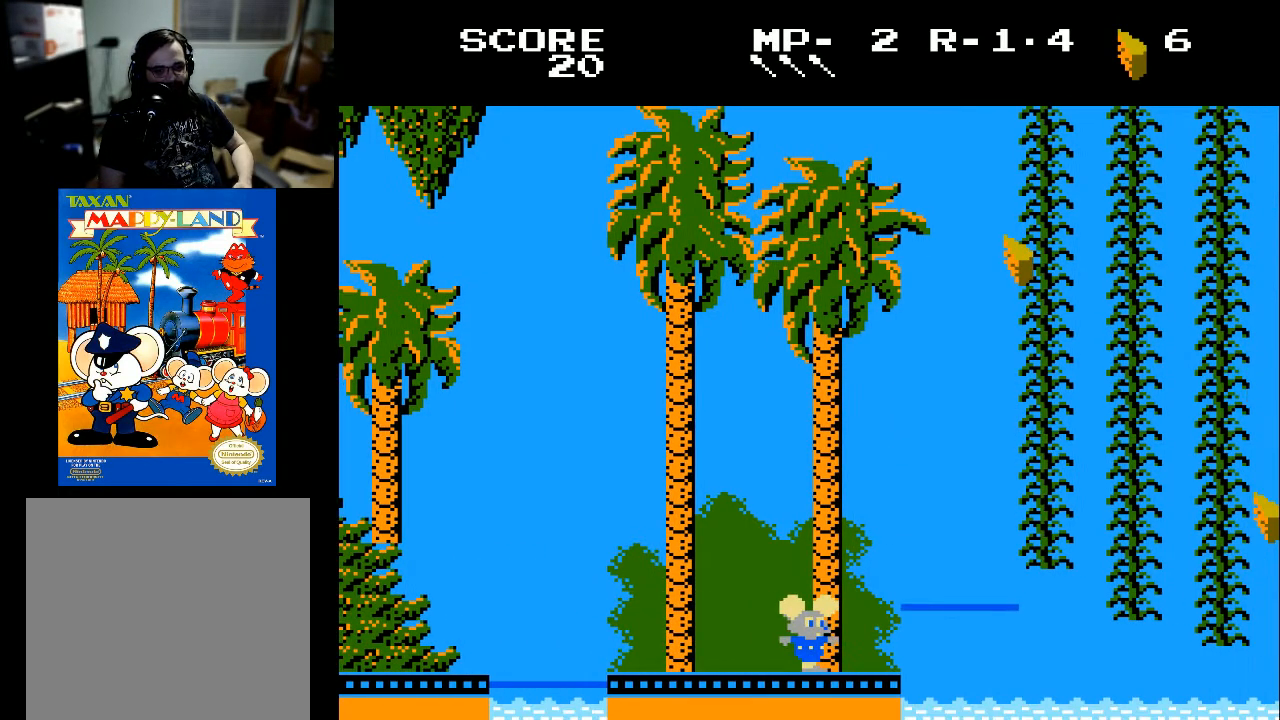
{"buttons": ["DPAD_RIGHT"], "left_stick": "center", "right_stick": "center", "events": [[67, "DPAD_RIGHT", "down"], [267, "X", "down"], [433, "X", "up"]]}
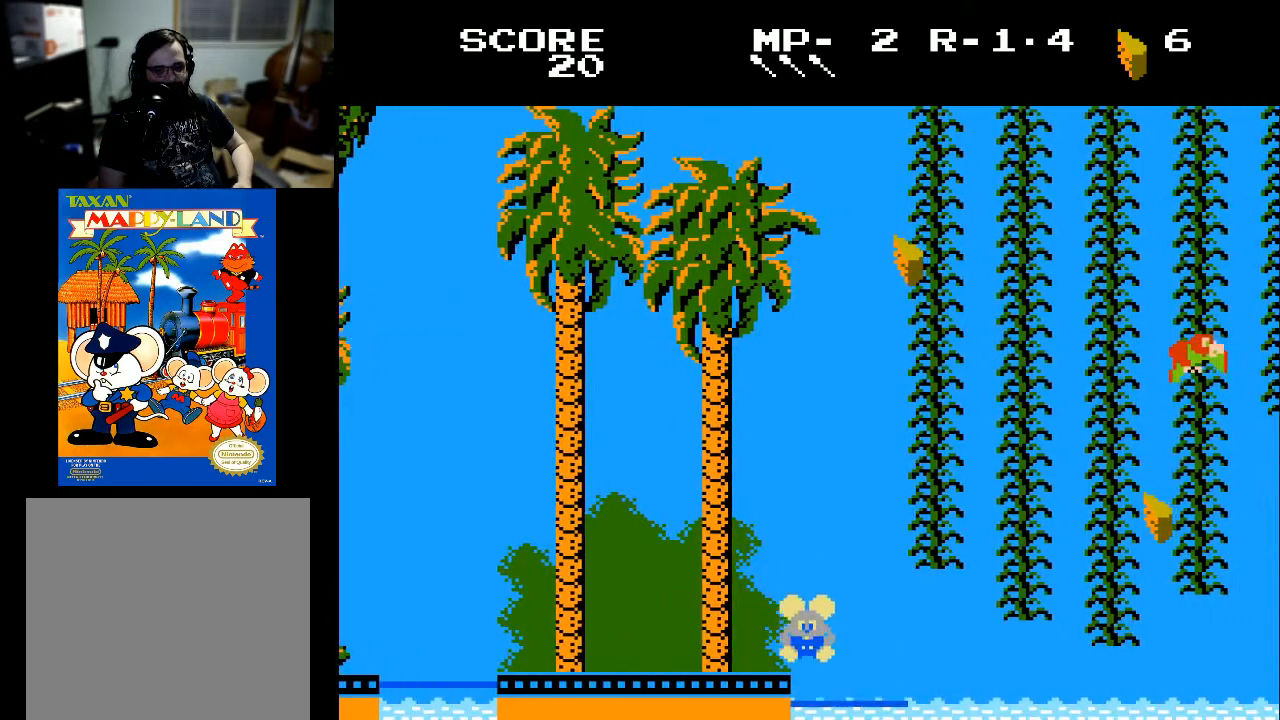
{"buttons": [], "left_stick": "center", "right_stick": "center", "events": [[67, "DPAD_RIGHT", "up"]]}
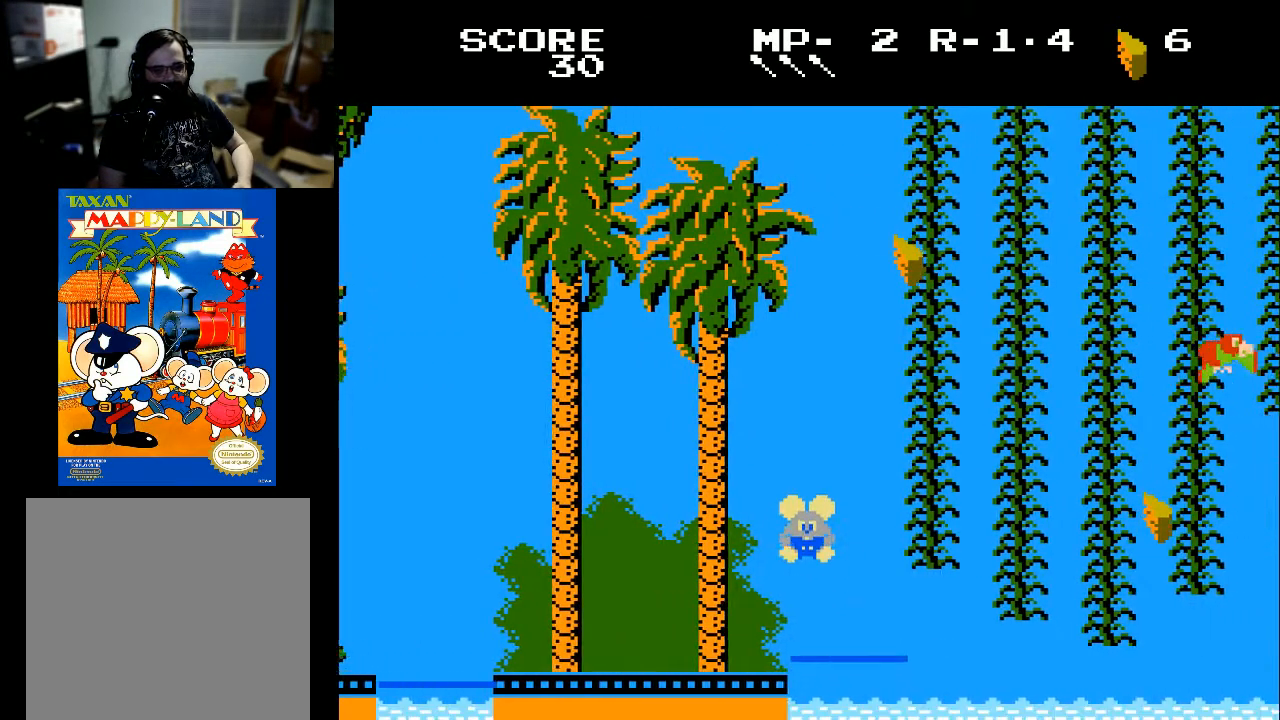
{"buttons": [], "left_stick": "center", "right_stick": "center", "events": [[33, "DPAD_RIGHT", "down"], [200, "DPAD_RIGHT", "up"]]}
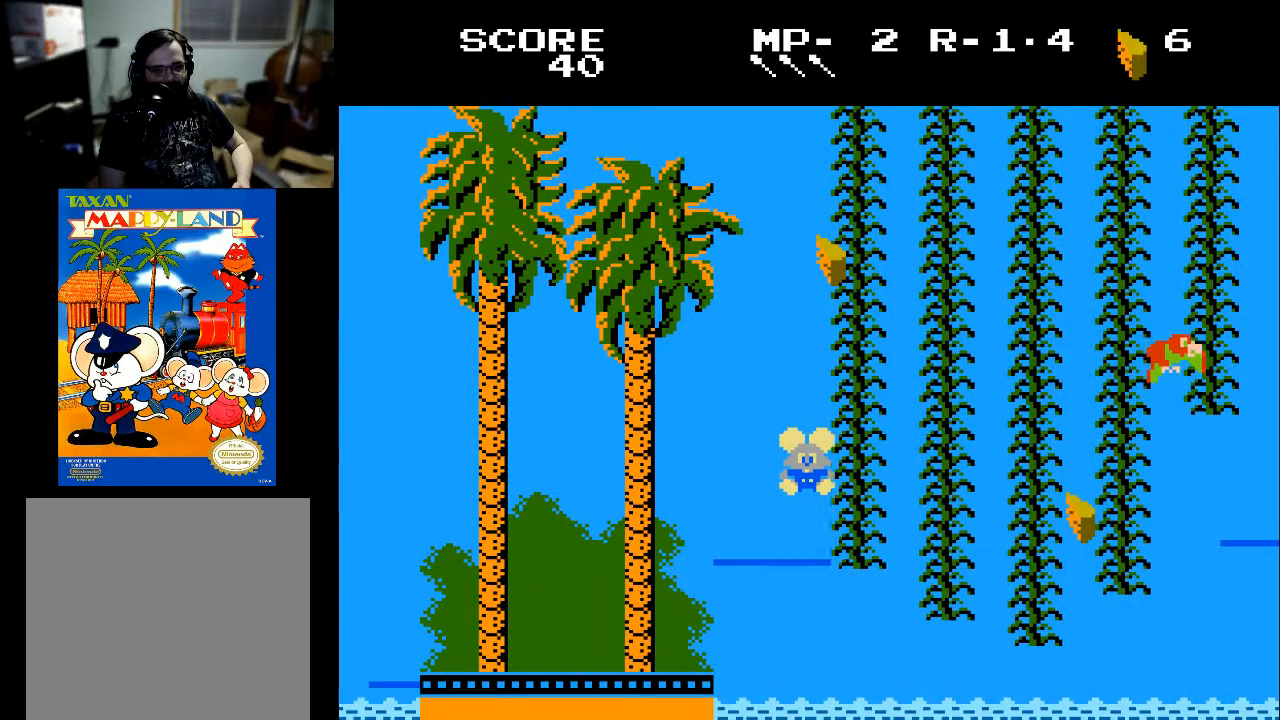
{"buttons": [], "left_stick": "center", "right_stick": "center", "events": []}
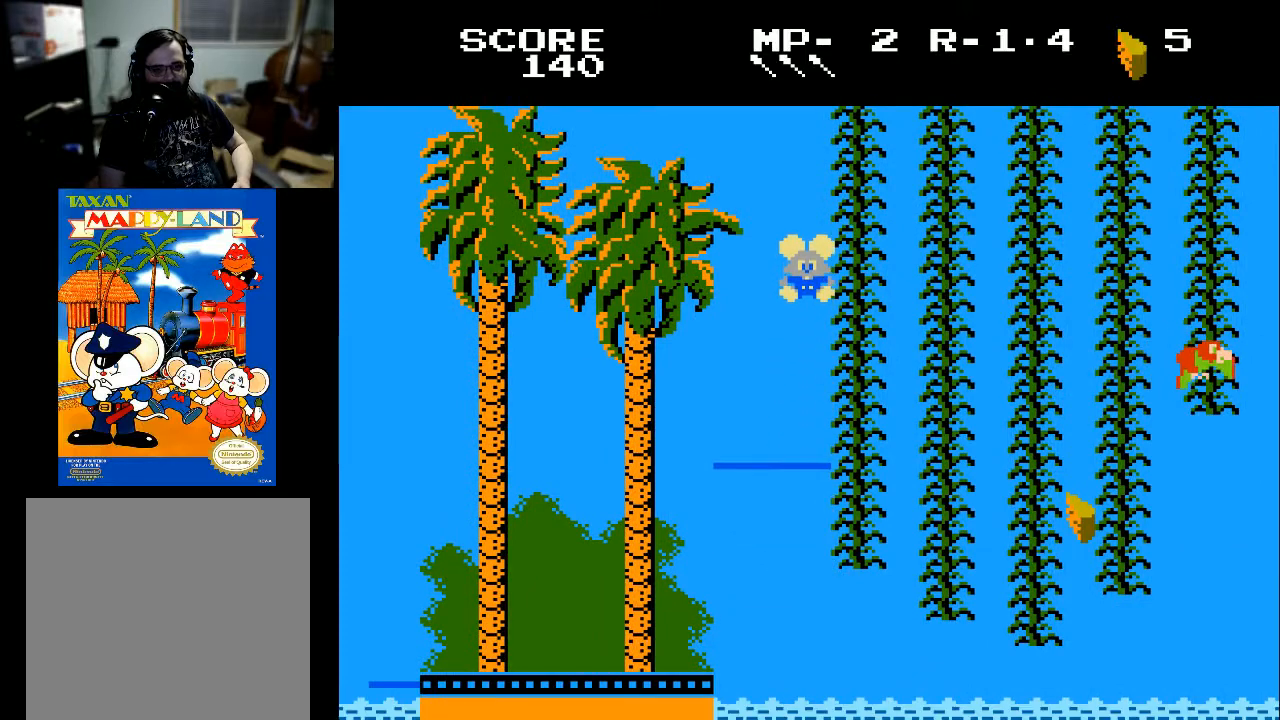
{"buttons": [], "left_stick": "center", "right_stick": "center", "events": []}
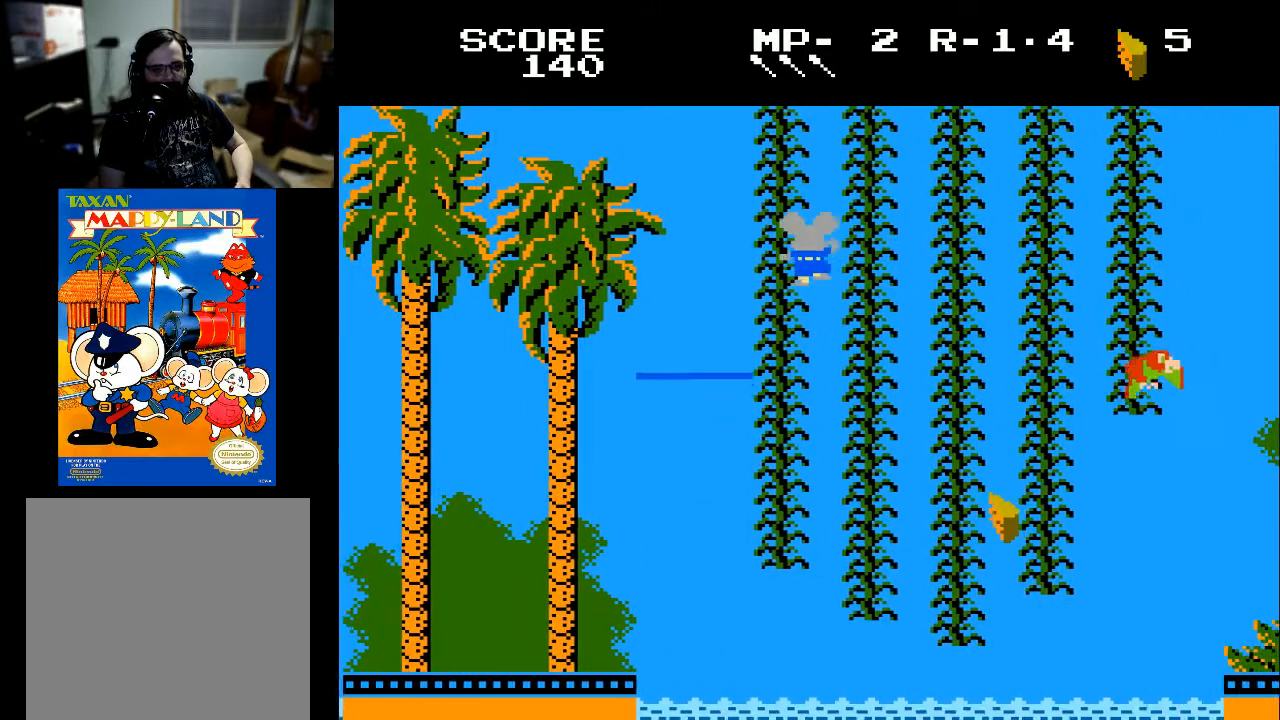
{"buttons": [], "left_stick": "center", "right_stick": "center", "events": [[367, "DPAD_RIGHT", "down"], [467, "DPAD_RIGHT", "up"]]}
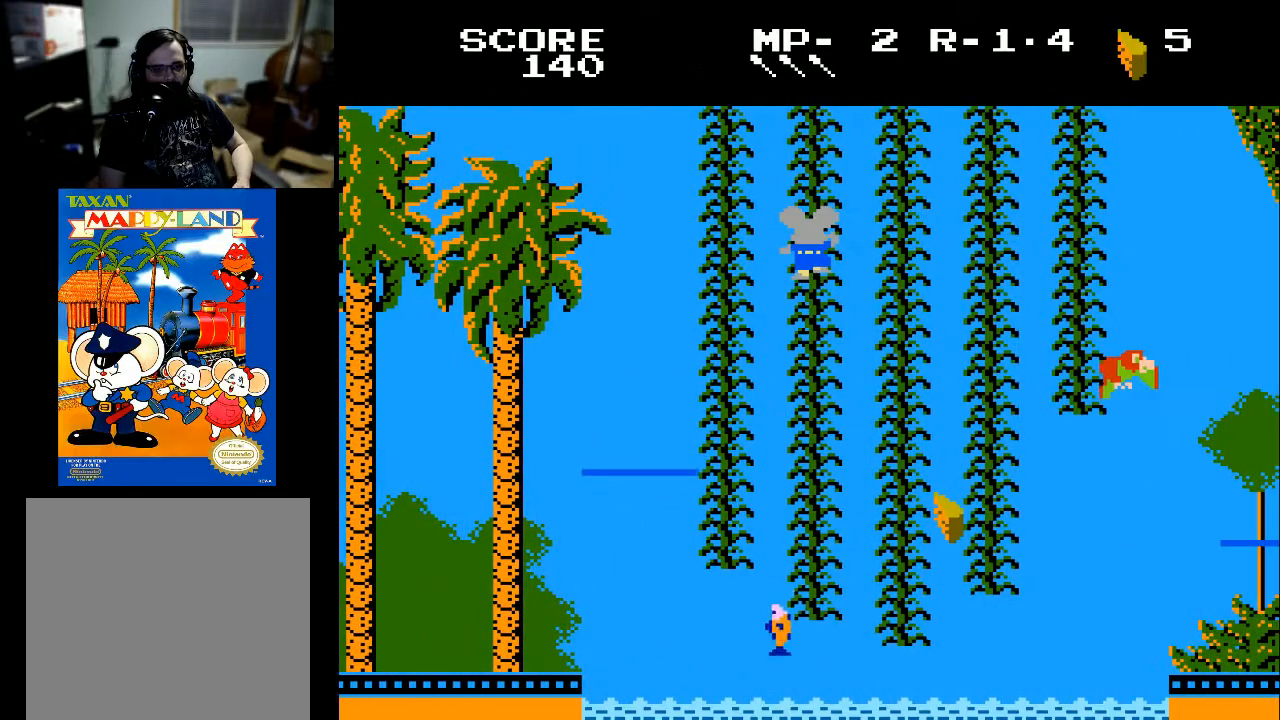
{"buttons": [], "left_stick": "center", "right_stick": "center", "events": [[267, "DPAD_RIGHT", "down"], [433, "DPAD_RIGHT", "up"]]}
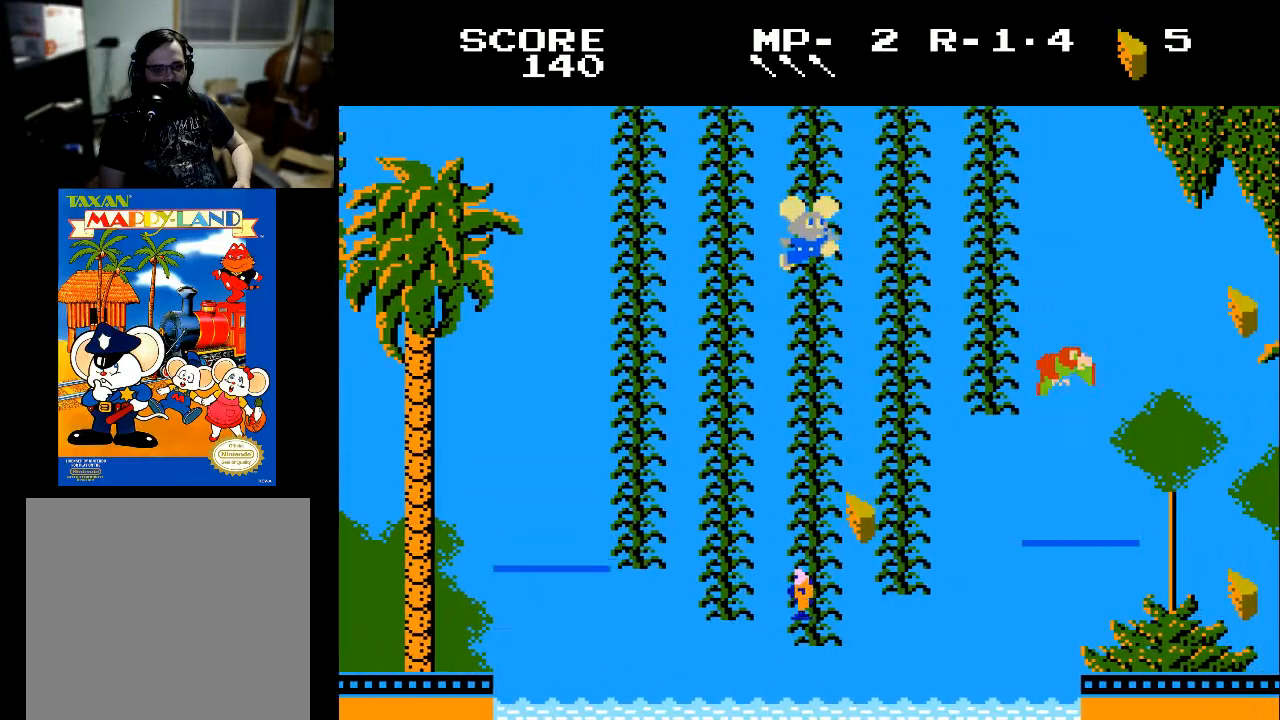
{"buttons": ["DPAD_DOWN"], "left_stick": "center", "right_stick": "center", "events": [[133, "DPAD_DOWN", "down"]]}
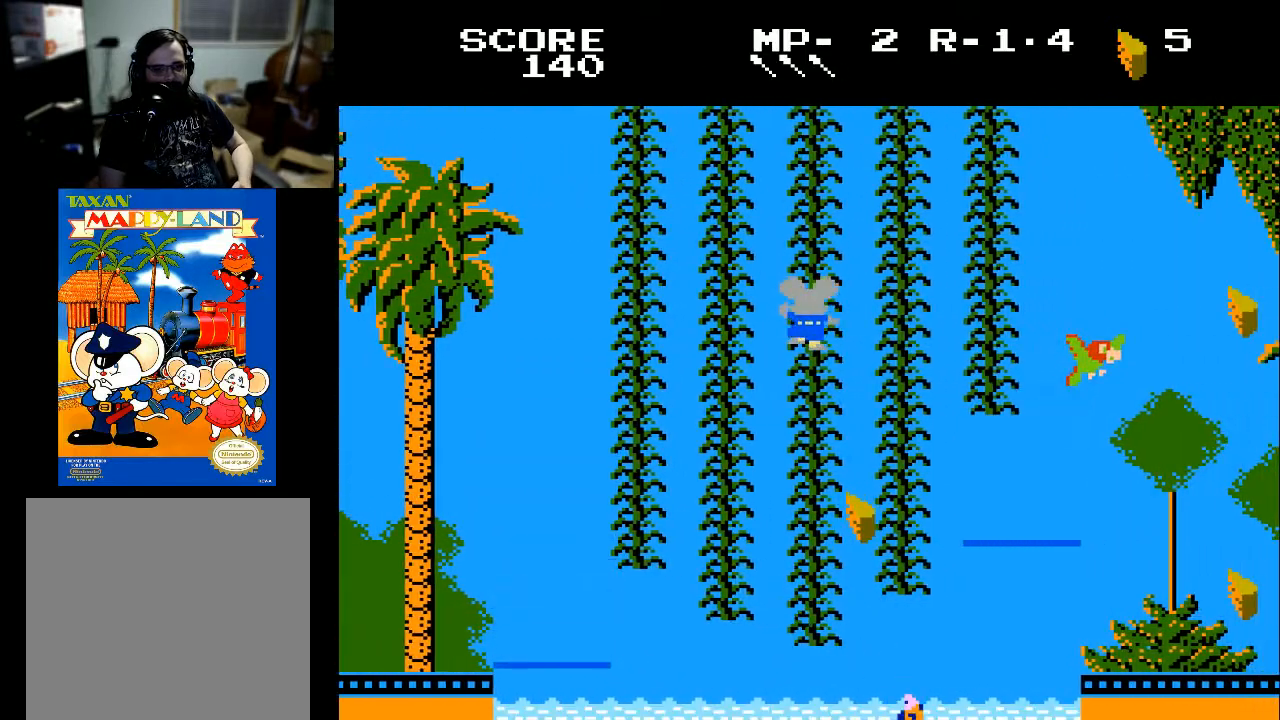
{"buttons": ["DPAD_DOWN"], "left_stick": "center", "right_stick": "center", "events": []}
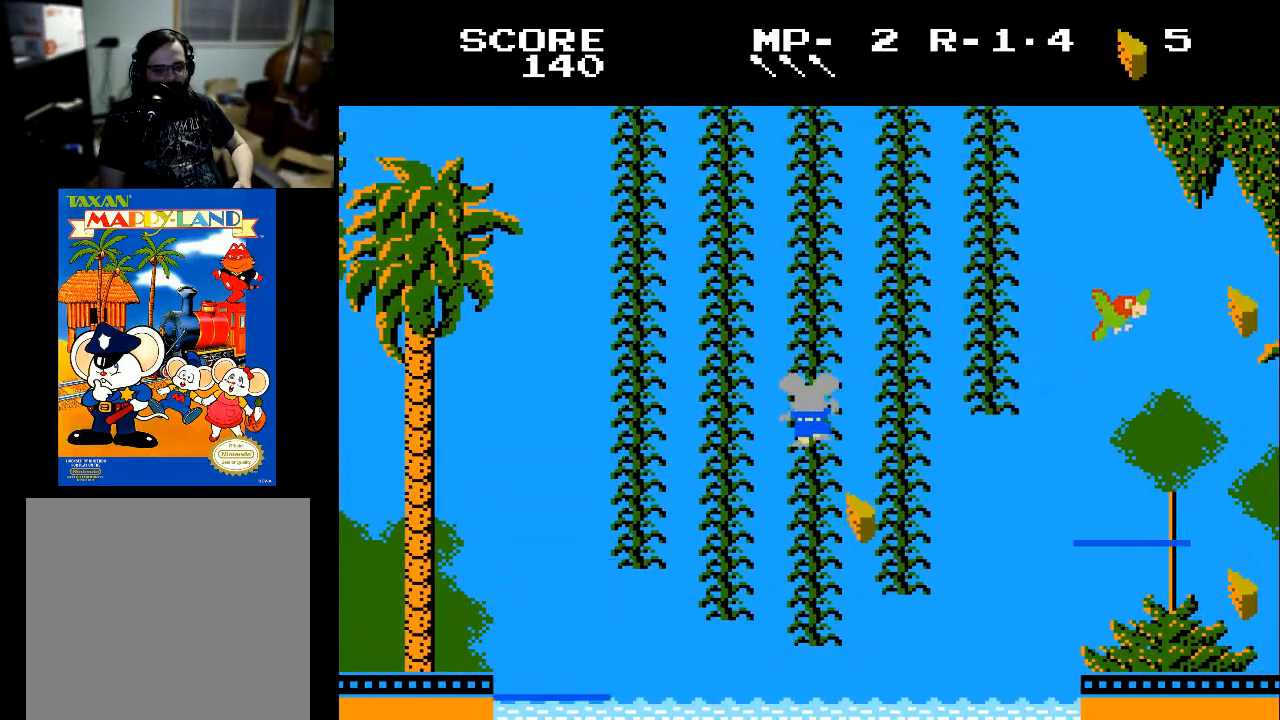
{"buttons": [], "left_stick": "center", "right_stick": "center", "events": [[500, "DPAD_DOWN", "up"]]}
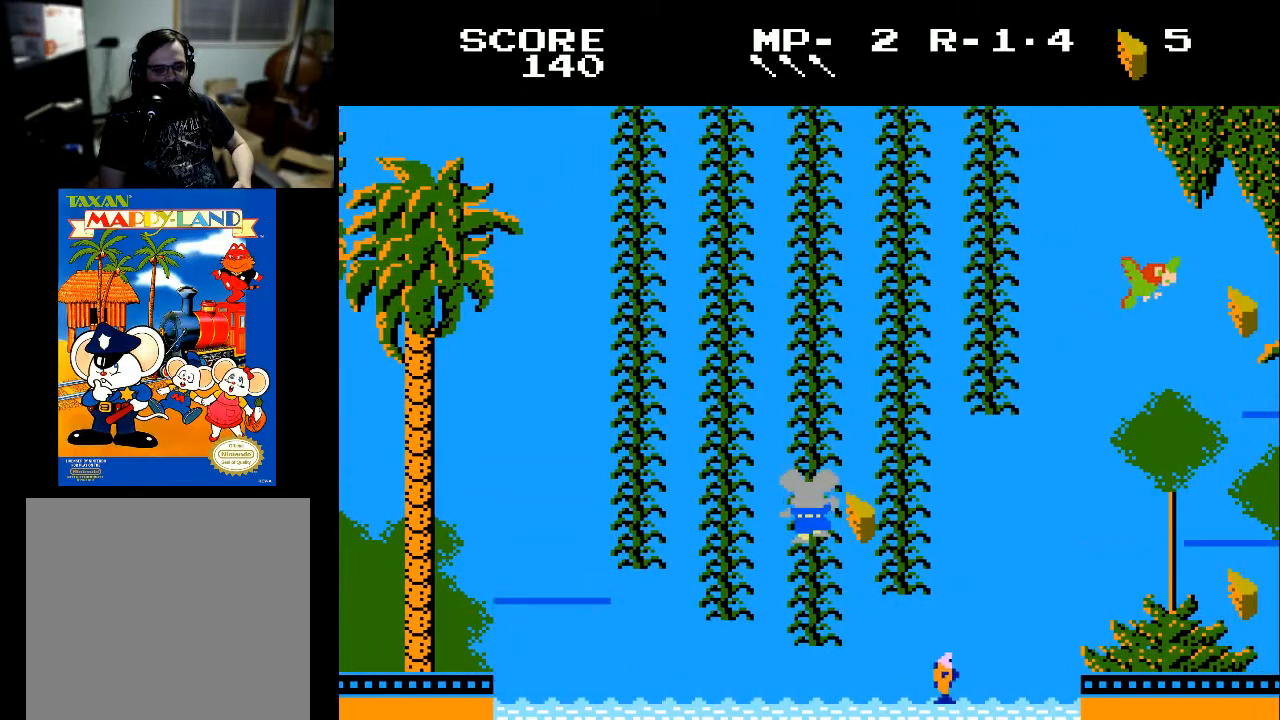
{"buttons": [], "left_stick": "center", "right_stick": "center", "events": [[167, "DPAD_RIGHT", "down"], [333, "DPAD_RIGHT", "up"]]}
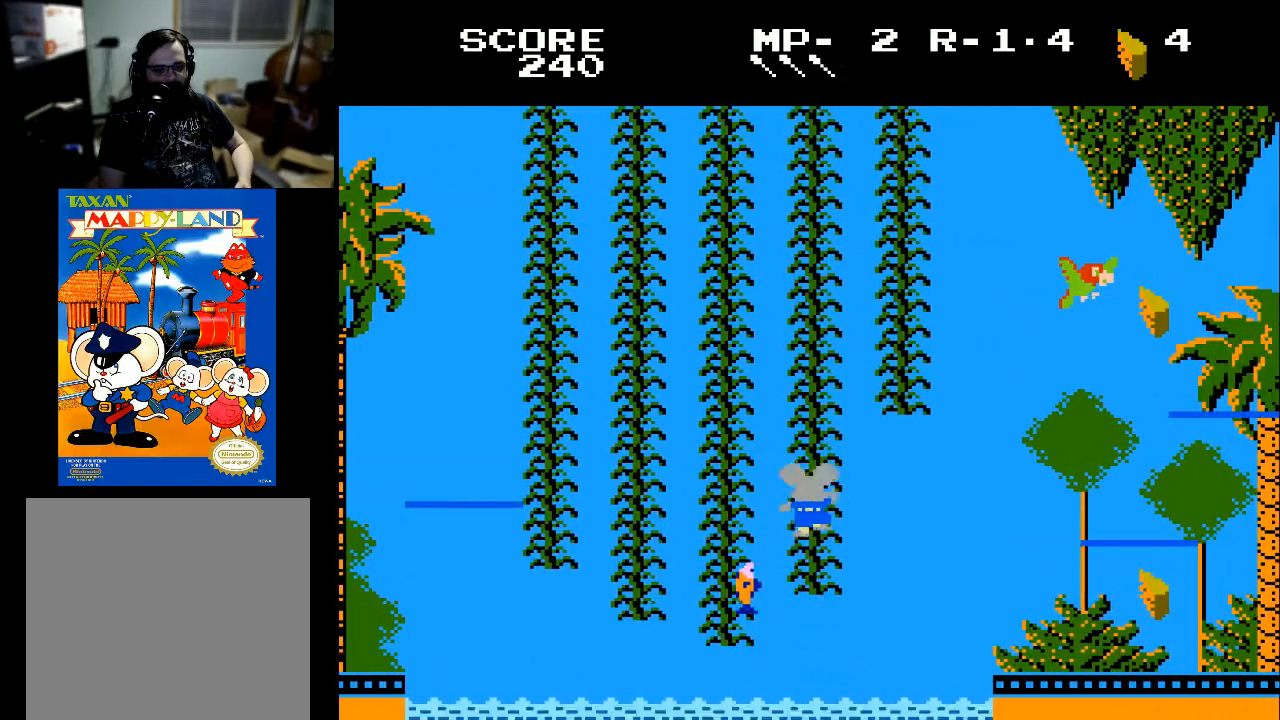
{"buttons": ["DPAD_UP"], "left_stick": "center", "right_stick": "center", "events": [[67, "DPAD_UP", "down"]]}
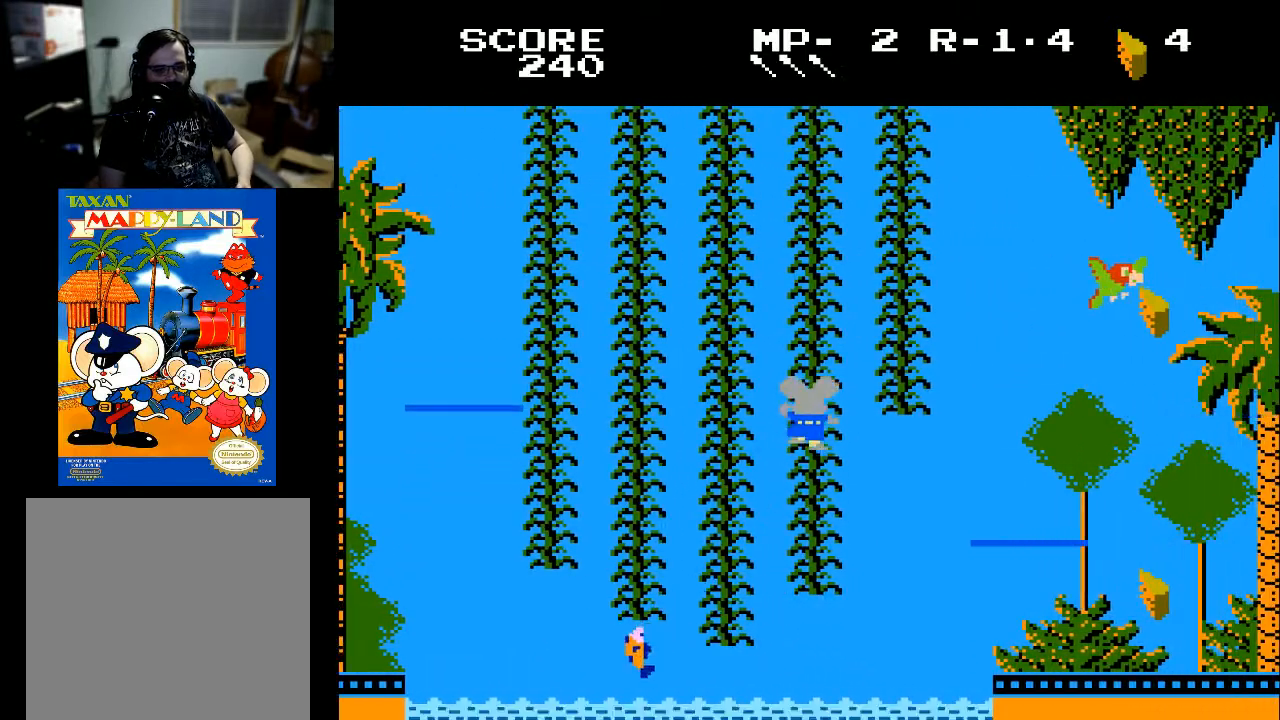
{"buttons": [], "left_stick": "center", "right_stick": "center", "events": [[233, "DPAD_RIGHT", "down"], [233, "DPAD_UP", "up"], [433, "DPAD_RIGHT", "up"]]}
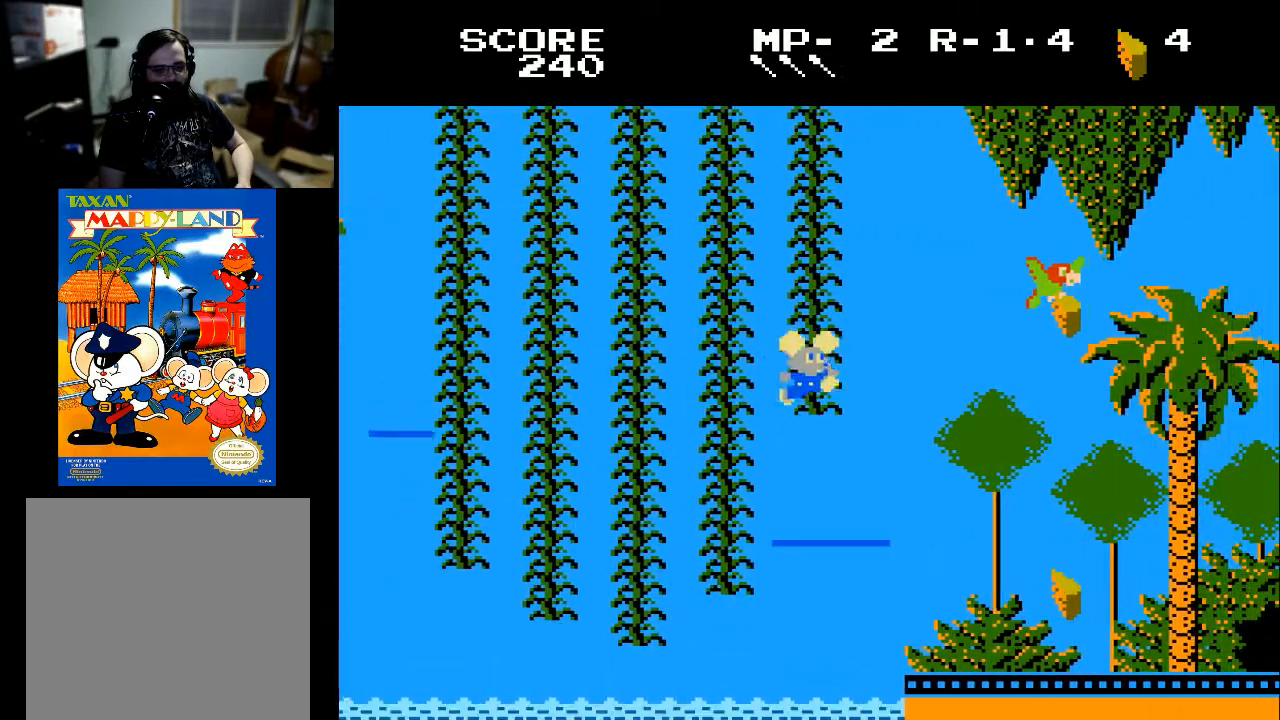
{"buttons": [], "left_stick": "center", "right_stick": "center", "events": []}
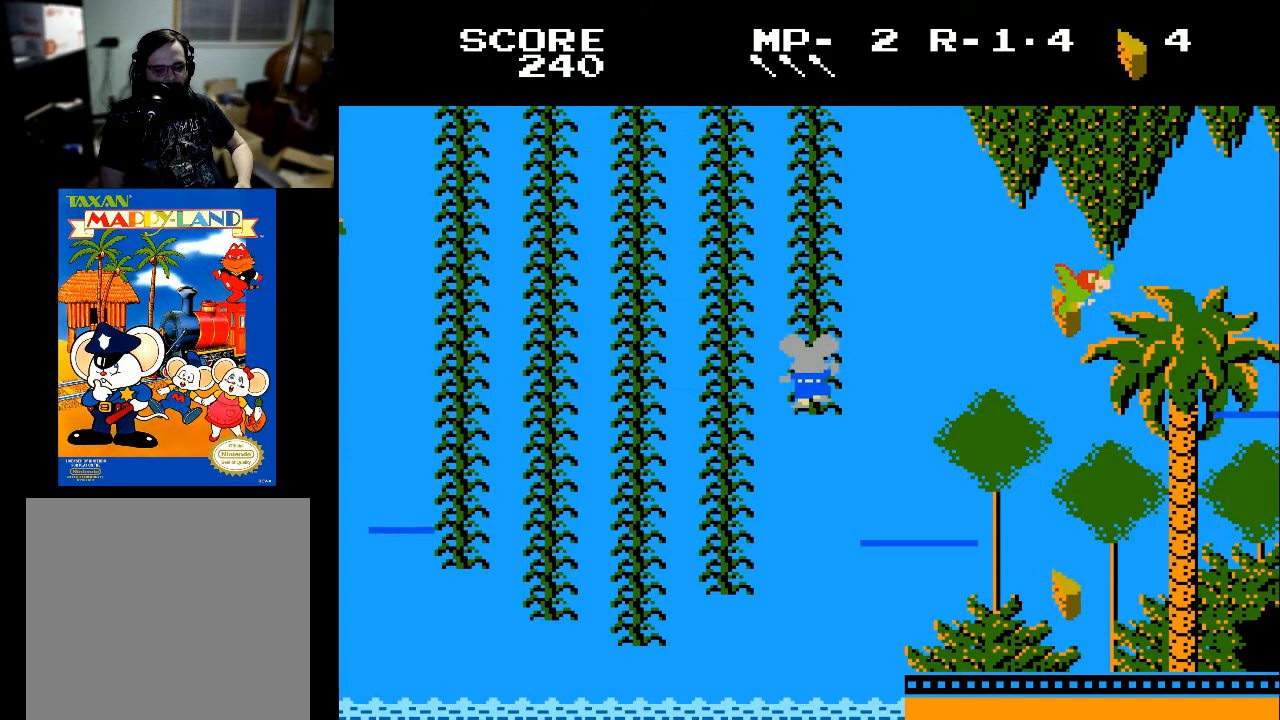
{"buttons": [], "left_stick": "center", "right_stick": "center", "events": []}
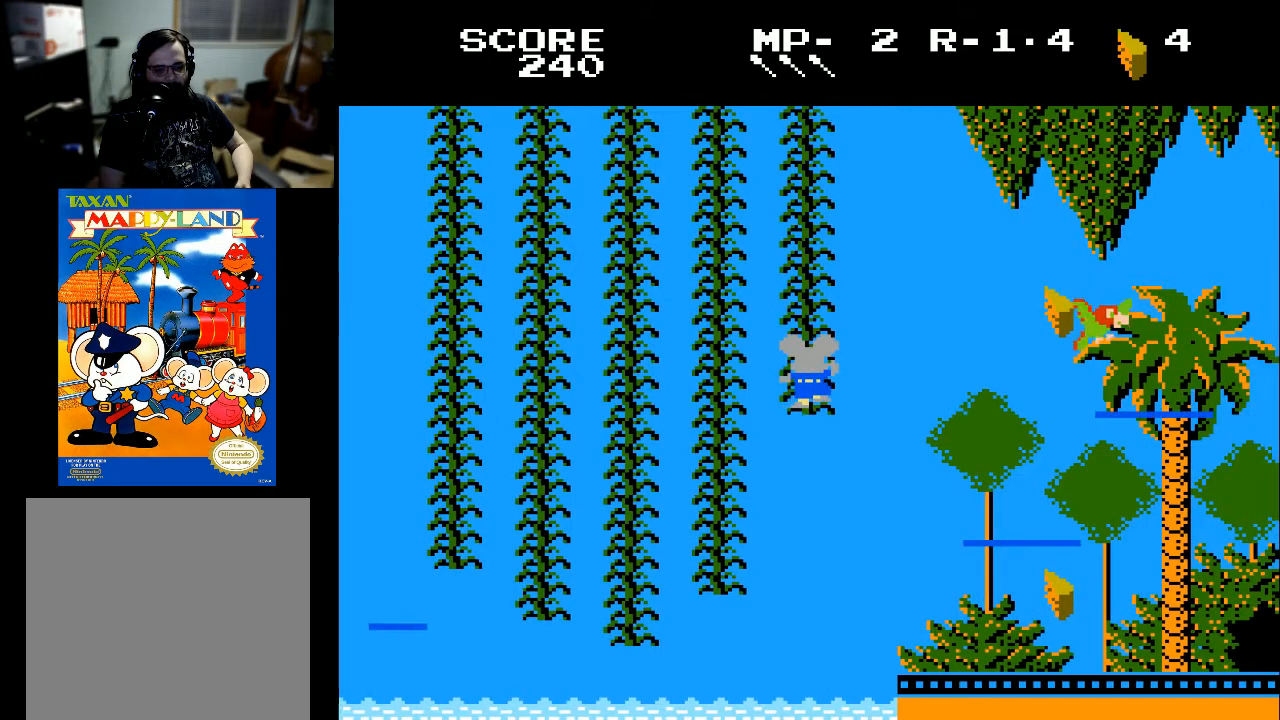
{"buttons": [], "left_stick": "center", "right_stick": "center", "events": []}
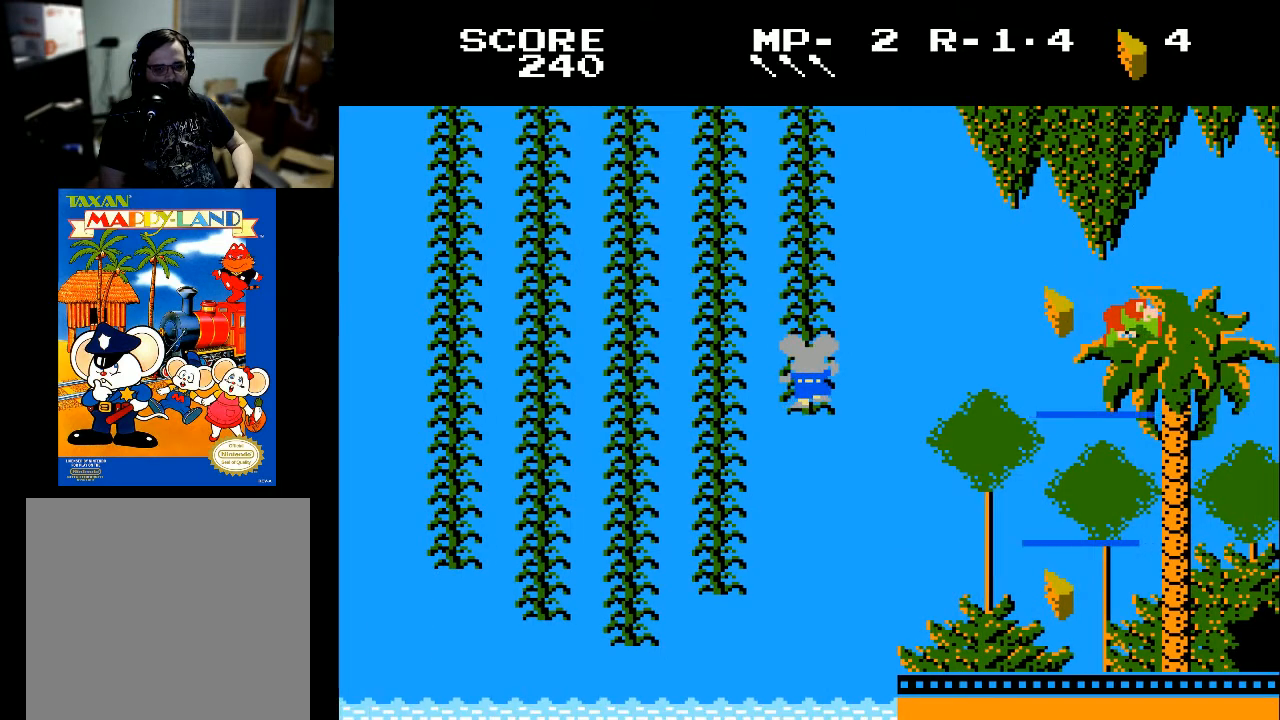
{"buttons": [], "left_stick": "center", "right_stick": "center", "events": []}
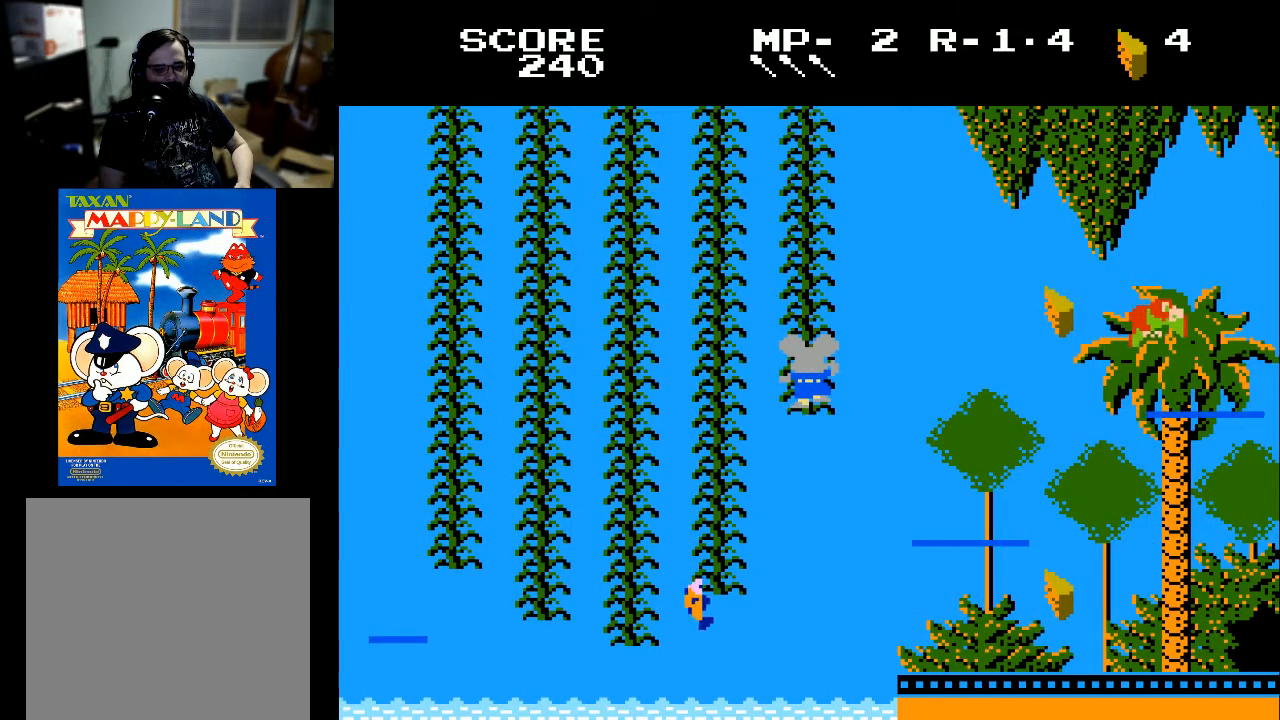
{"buttons": [], "left_stick": "center", "right_stick": "center", "events": []}
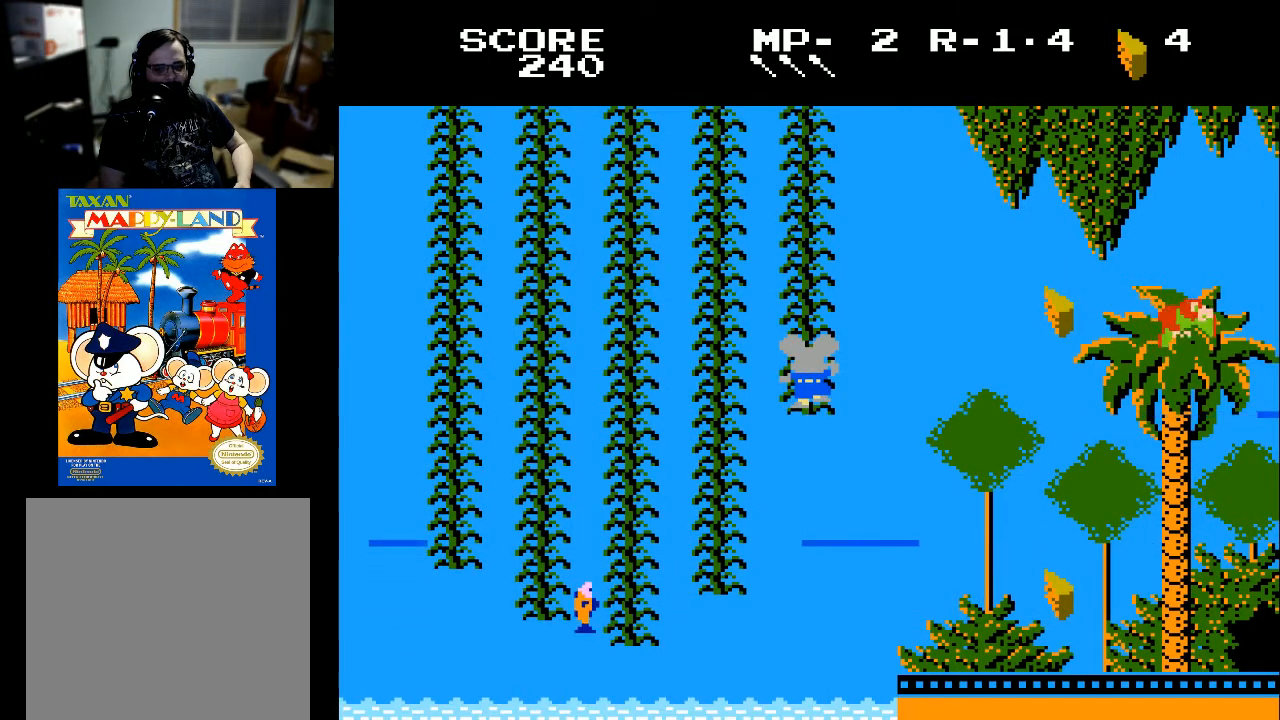
{"buttons": ["DPAD_RIGHT"], "left_stick": "center", "right_stick": "center", "events": [[333, "DPAD_RIGHT", "down"]]}
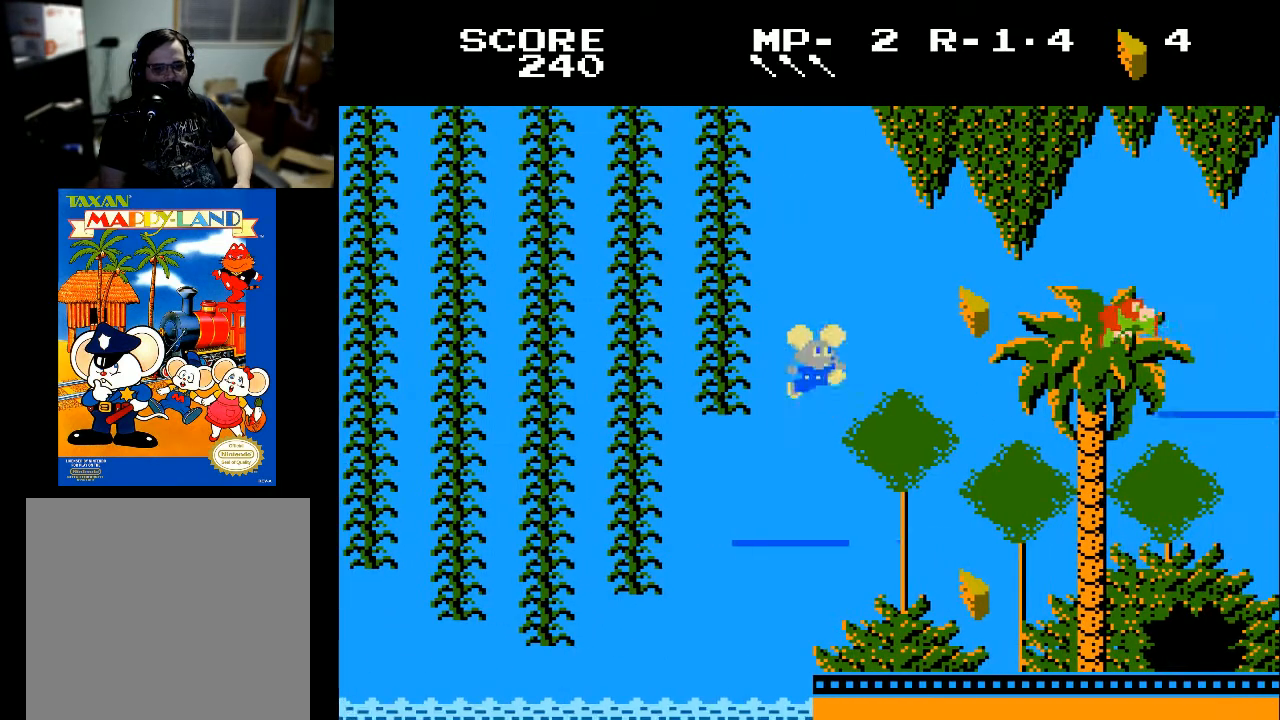
{"buttons": ["DPAD_RIGHT"], "left_stick": "center", "right_stick": "center", "events": [[100, "DPAD_RIGHT", "up"], [400, "DPAD_RIGHT", "down"]]}
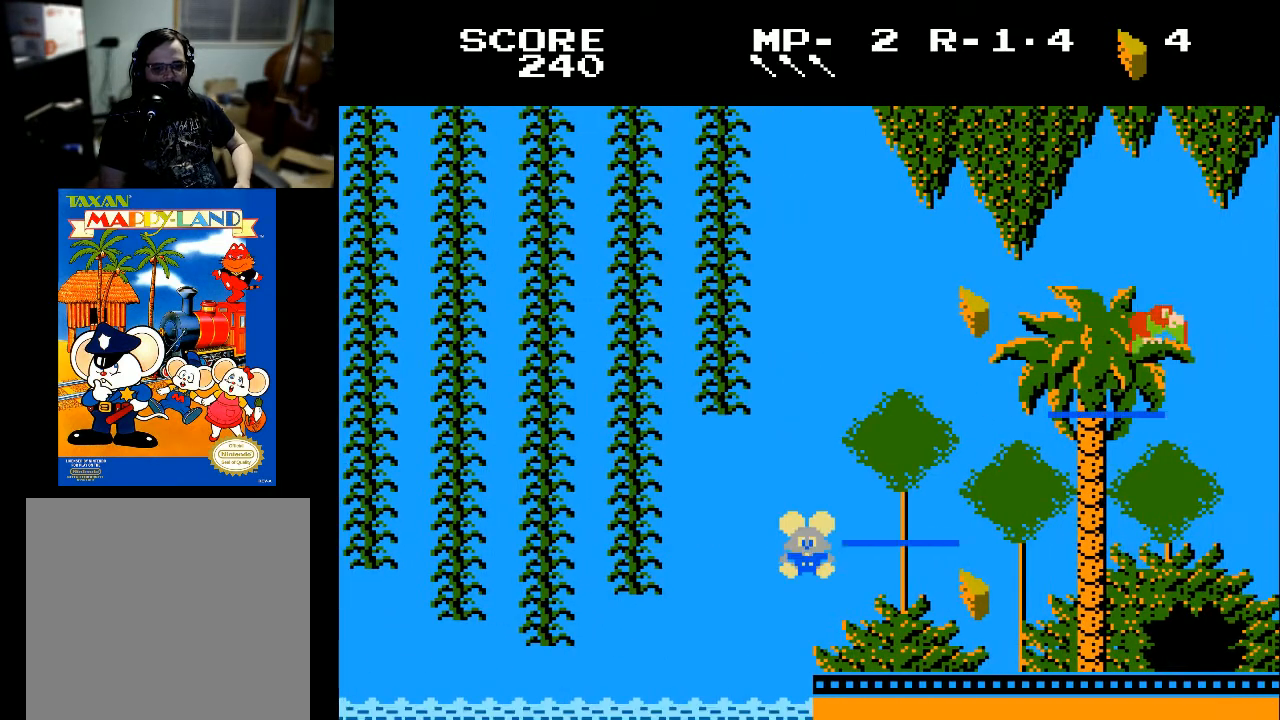
{"buttons": ["DPAD_RIGHT"], "left_stick": "center", "right_stick": "center", "events": [[167, "DPAD_RIGHT", "up"], [367, "DPAD_RIGHT", "down"]]}
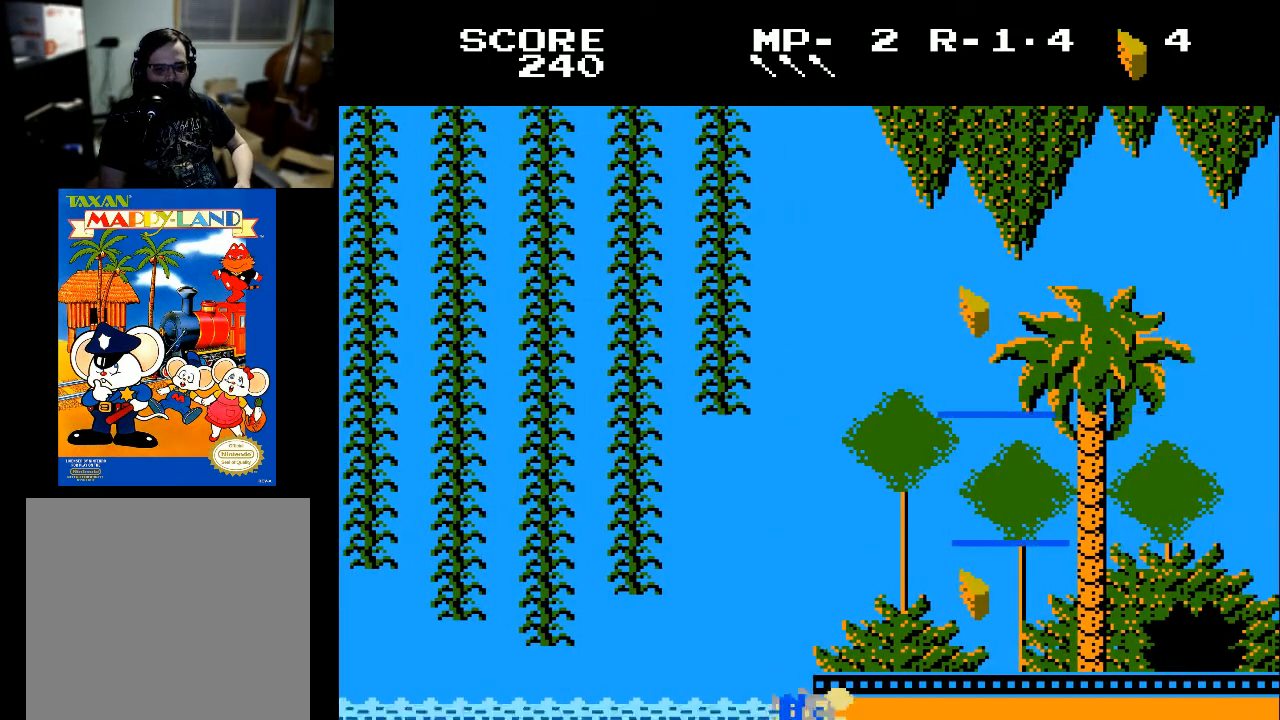
{"buttons": [], "left_stick": "center", "right_stick": "center", "events": [[267, "DPAD_RIGHT", "up"]]}